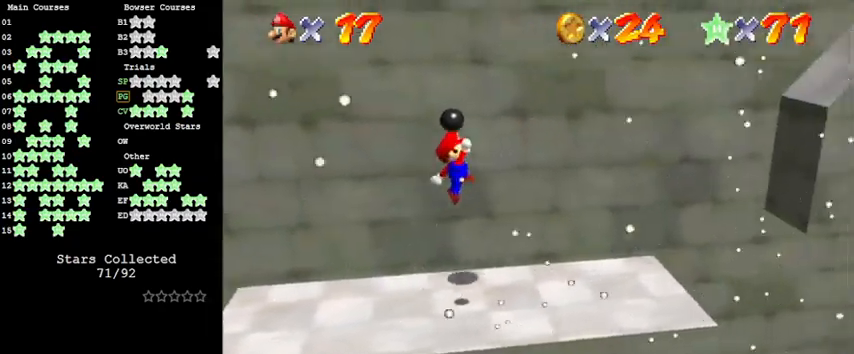
Gameplay with keyboard; each line is a JSON object with the keys held at the frame after it. "events" lists presses ("down") and releases ("up") of "a", "c", "ctrl", "d", "down", "left", "return", "right", "s", "shift", "up", "w", "x" and "y" between this image and that frame as [ms after this image, input, new state], when the widget could be followed in between. No other keys are recorded. Mouse input is not recorded.
{"keys": ["right", "shift"], "events": [[400, "shift", "down"]]}
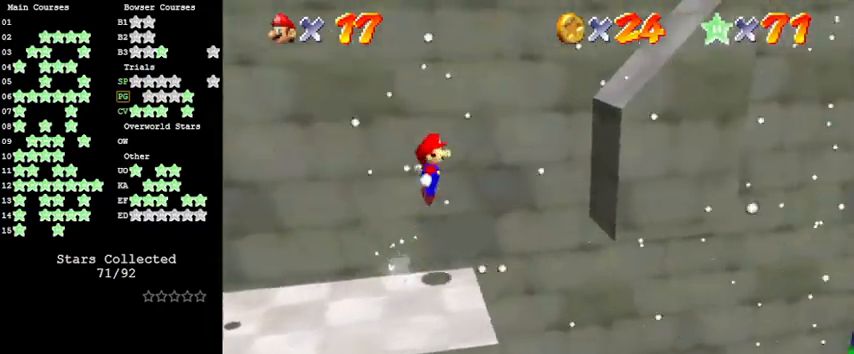
{"keys": ["right", "shift"], "events": [[400, "shift", "up"], [500, "shift", "down"]]}
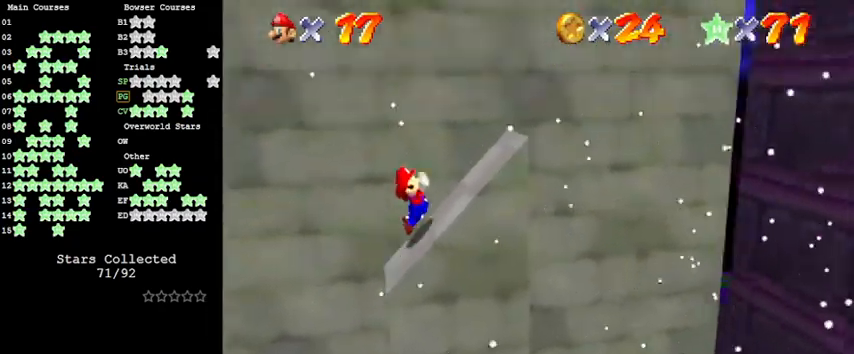
{"keys": ["right"], "events": [[466, "shift", "up"]]}
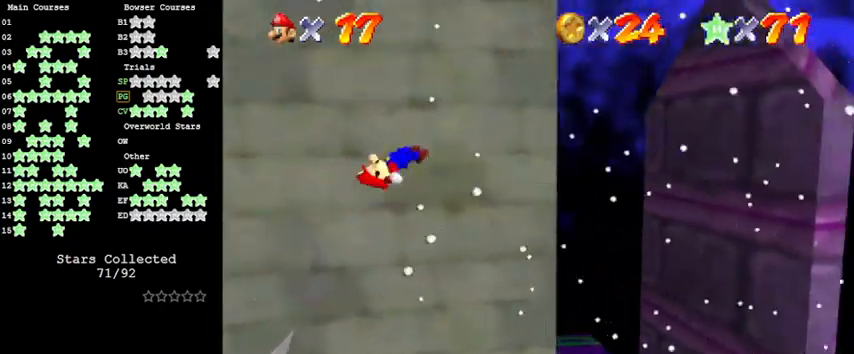
{"keys": ["right"], "events": [[166, "w", "down"], [300, "w", "up"]]}
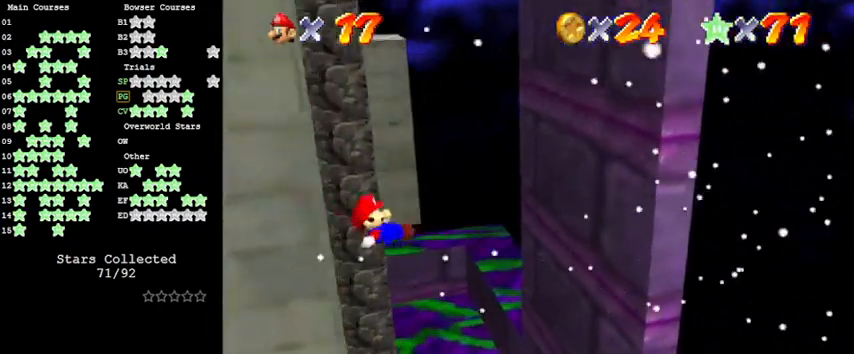
{"keys": ["right"], "events": []}
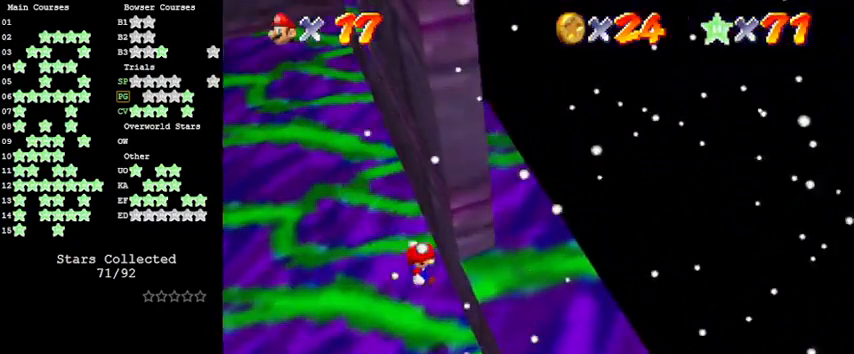
{"keys": ["shift", "up"], "events": [[66, "shift", "down"], [133, "left", "down"], [133, "right", "up"], [200, "up", "down"], [433, "left", "up"]]}
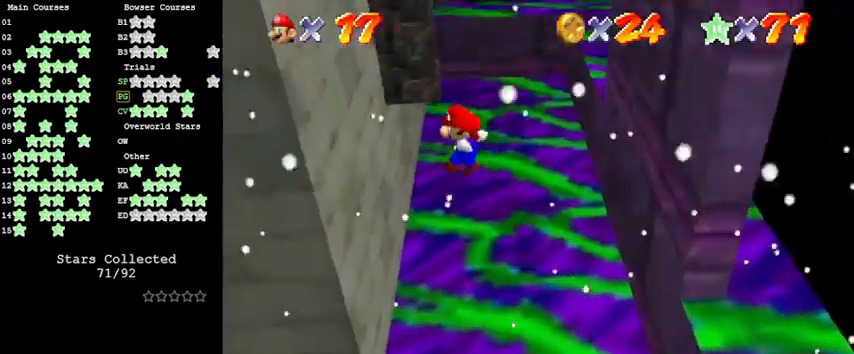
{"keys": ["right", "shift", "up"], "events": [[133, "shift", "up"], [366, "right", "down"], [366, "shift", "down"]]}
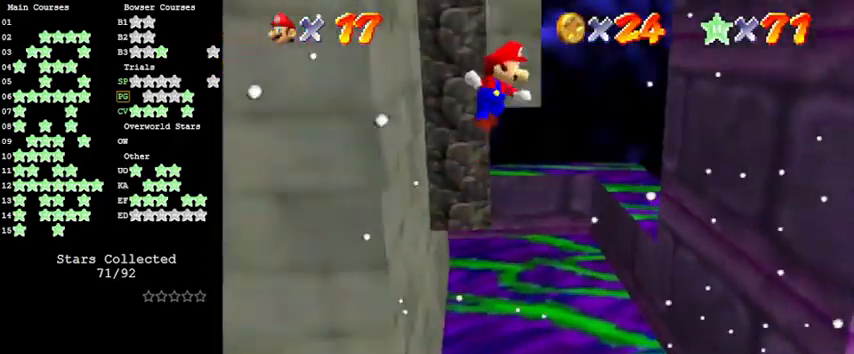
{"keys": ["right", "up"], "events": [[500, "shift", "up"]]}
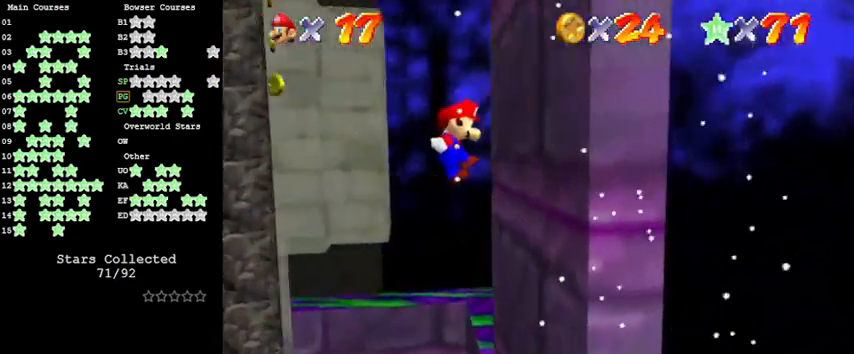
{"keys": ["left", "shift", "up"], "events": [[100, "right", "up"], [200, "left", "down"], [200, "shift", "down"]]}
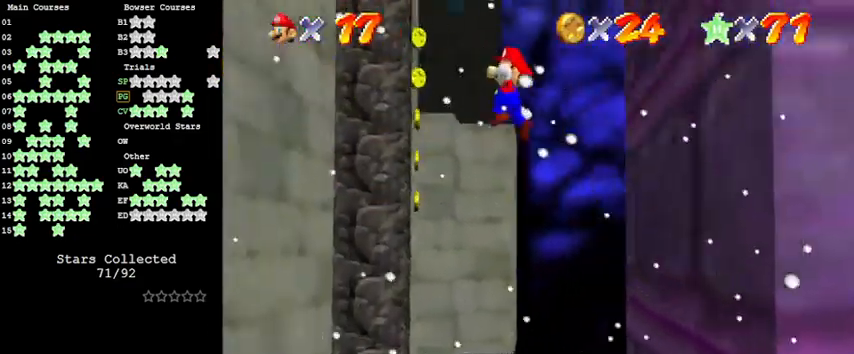
{"keys": ["up"], "events": [[333, "left", "up"], [400, "shift", "up"]]}
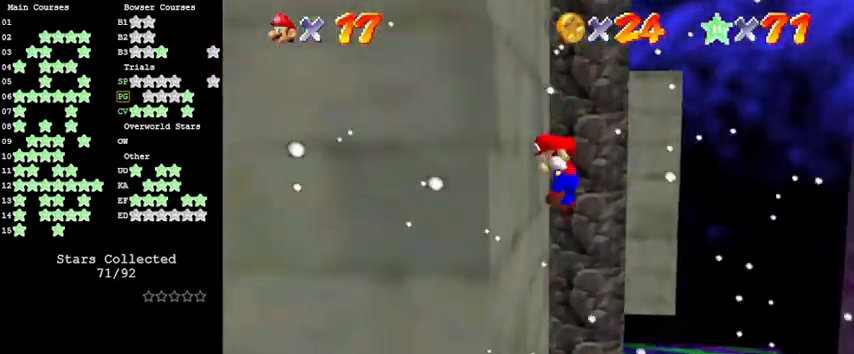
{"keys": ["right", "up"], "events": [[33, "right", "down"], [33, "shift", "down"], [400, "shift", "up"]]}
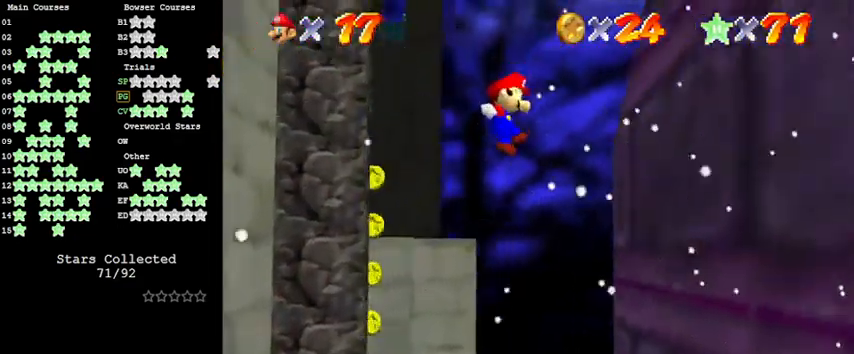
{"keys": ["left", "shift"], "events": [[66, "up", "up"], [300, "right", "up"], [366, "left", "down"], [366, "shift", "down"]]}
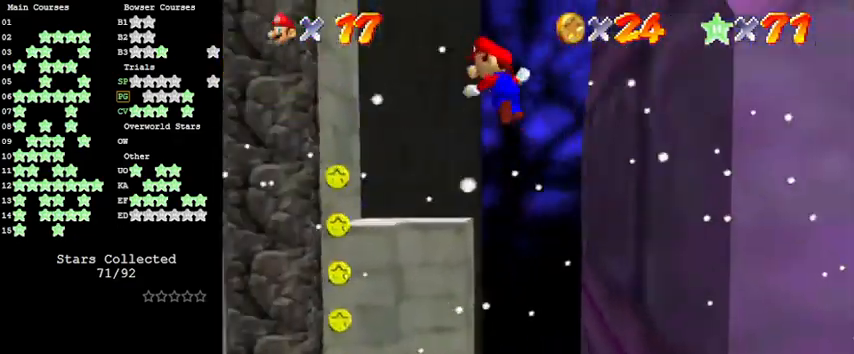
{"keys": ["left"], "events": [[100, "shift", "up"]]}
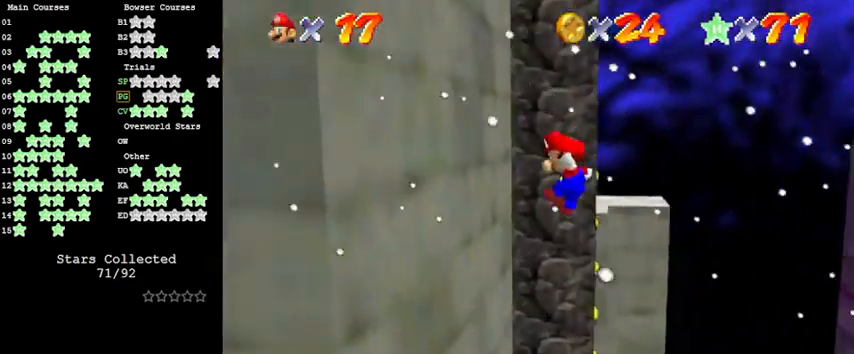
{"keys": ["right", "up"], "events": [[100, "left", "up"], [133, "right", "down"], [133, "up", "down"], [200, "shift", "down"], [366, "shift", "up"]]}
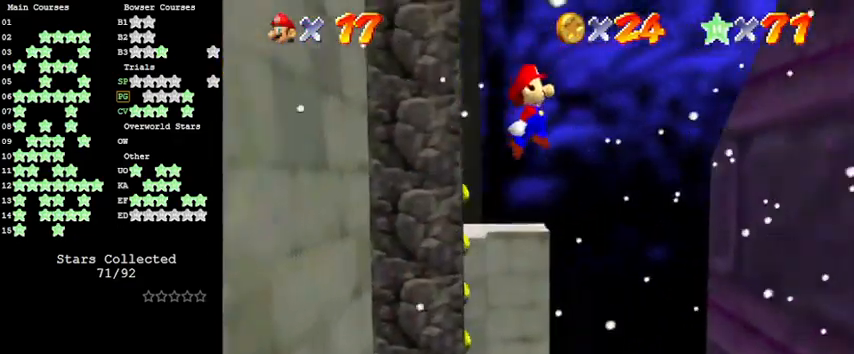
{"keys": ["right", "up"], "events": [[33, "right", "up"], [266, "right", "down"]]}
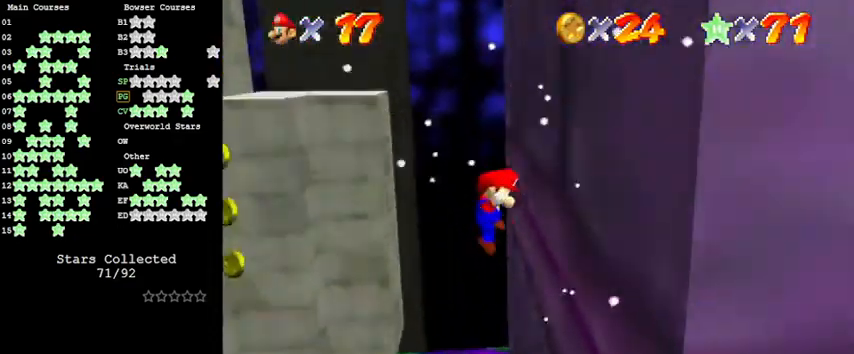
{"keys": ["left", "shift", "up"], "events": [[33, "right", "up"], [33, "shift", "down"], [133, "left", "down"], [300, "left", "up"], [466, "left", "down"]]}
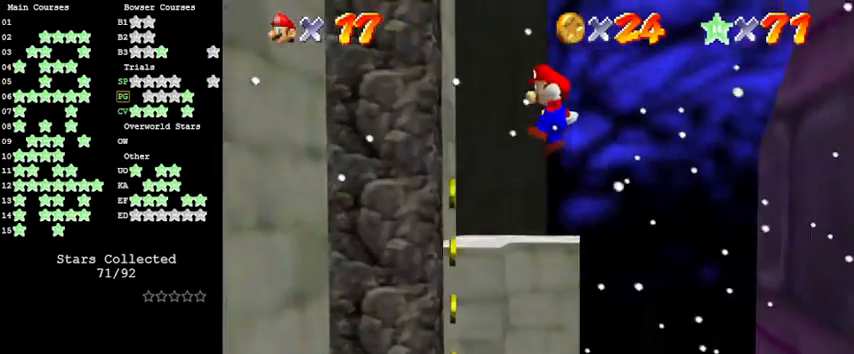
{"keys": ["up"], "events": [[133, "left", "up"], [133, "shift", "up"], [266, "return", "down"], [266, "shift", "down"], [433, "return", "up"], [466, "shift", "up"]]}
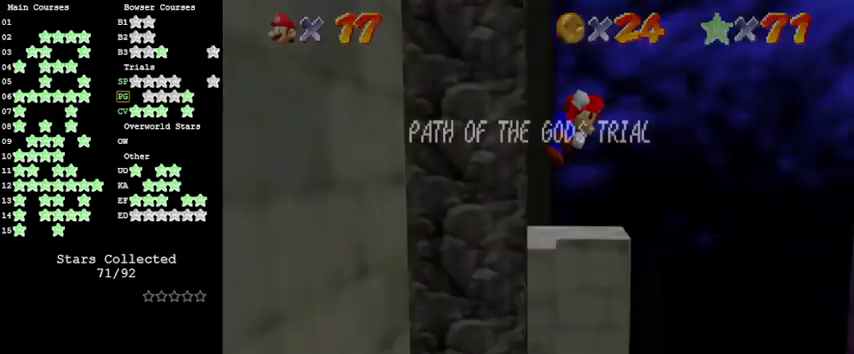
{"keys": ["left", "shift", "up"], "events": [[166, "shift", "down"], [333, "left", "down"]]}
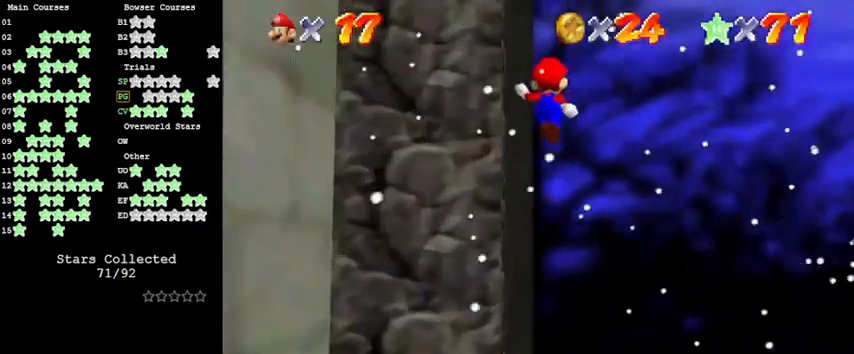
{"keys": ["down", "left"], "events": [[33, "d", "down"], [166, "d", "up"], [300, "up", "up"], [400, "shift", "up"], [466, "down", "down"]]}
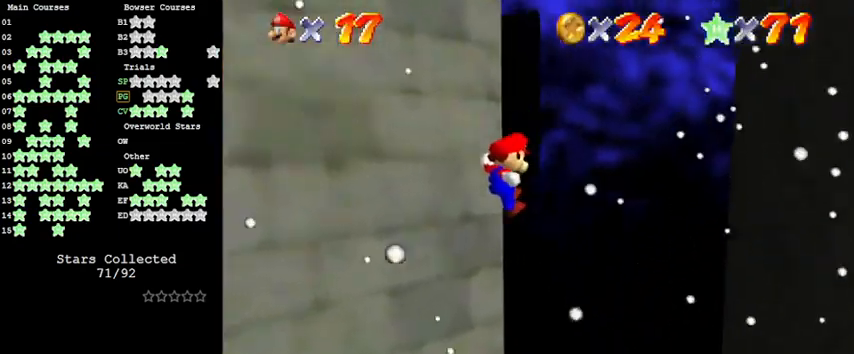
{"keys": ["left"], "events": [[133, "down", "up"], [366, "down", "down"], [366, "shift", "down"], [500, "down", "up"], [500, "shift", "up"]]}
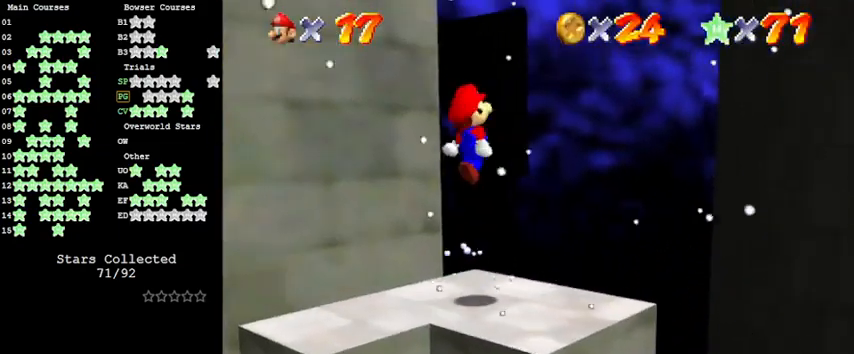
{"keys": ["right"], "events": [[33, "left", "up"], [100, "d", "down"], [100, "s", "down"], [166, "d", "up"], [166, "s", "up"], [233, "right", "down"], [366, "right", "up"], [500, "right", "down"]]}
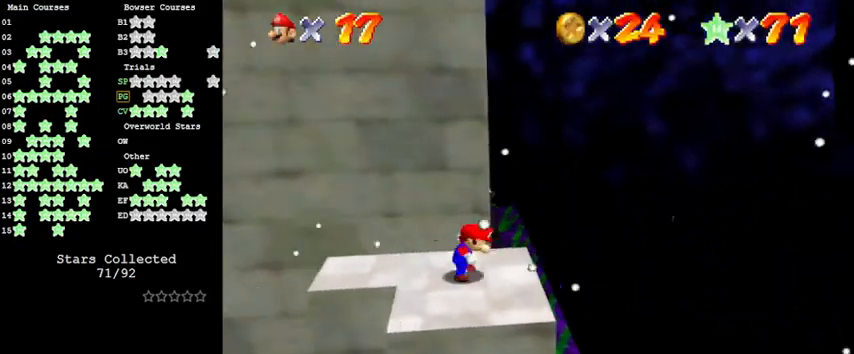
{"keys": ["right", "shift"], "events": [[100, "up", "down"], [133, "right", "up"], [366, "up", "up"], [466, "shift", "down"], [500, "right", "down"]]}
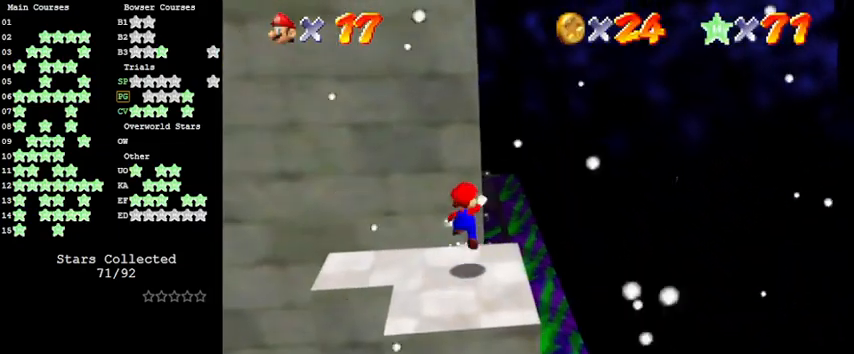
{"keys": [], "events": [[100, "shift", "up"], [300, "right", "up"]]}
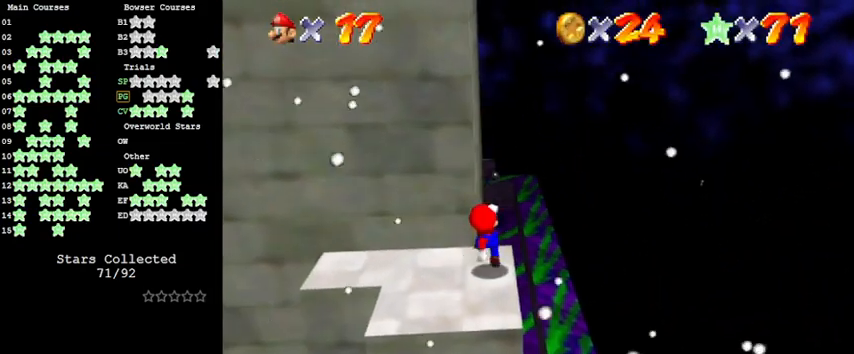
{"keys": ["up"], "events": [[200, "up", "down"], [233, "c", "down"], [400, "c", "up"]]}
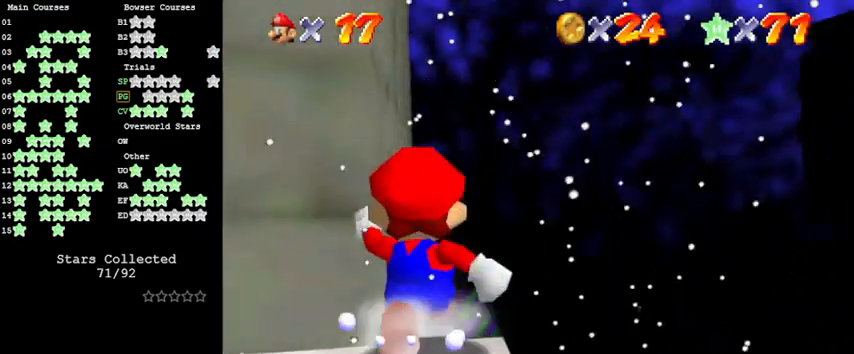
{"keys": ["up"], "events": []}
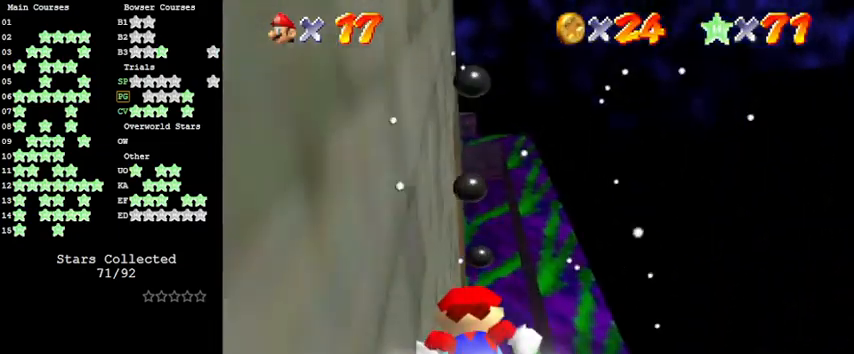
{"keys": ["left", "up"], "events": [[200, "left", "down"], [400, "left", "up"], [500, "left", "down"]]}
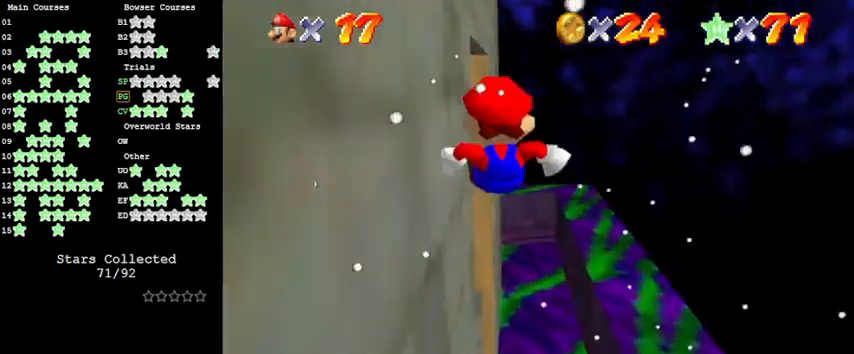
{"keys": ["right", "up"], "events": [[366, "left", "up"], [466, "right", "down"]]}
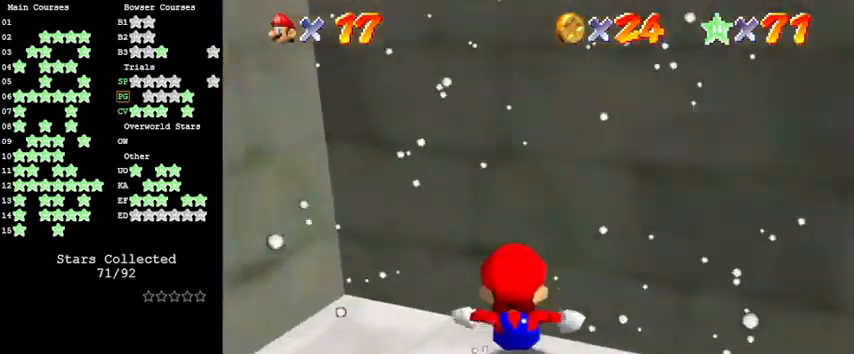
{"keys": ["right", "up"], "events": [[33, "right", "up"], [100, "left", "down"], [233, "left", "up"], [233, "up", "up"], [400, "up", "down"], [500, "right", "down"]]}
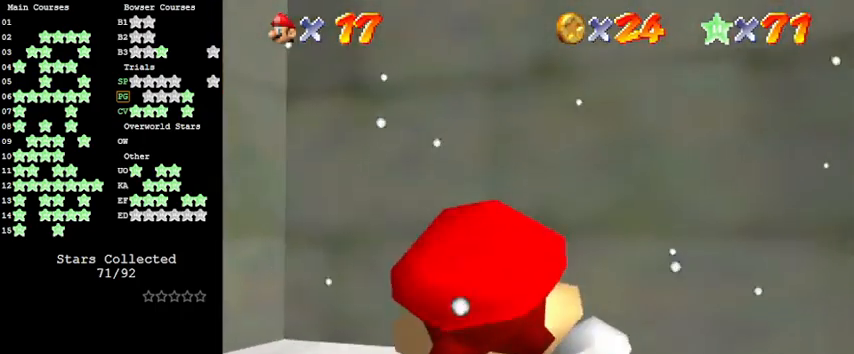
{"keys": ["up"], "events": [[33, "right", "up"], [233, "c", "down"], [366, "c", "up"]]}
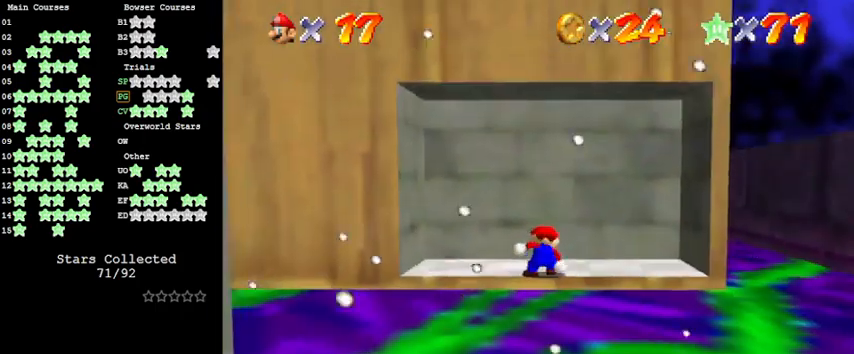
{"keys": ["d", "left", "up"], "events": [[400, "left", "down"], [433, "d", "down"]]}